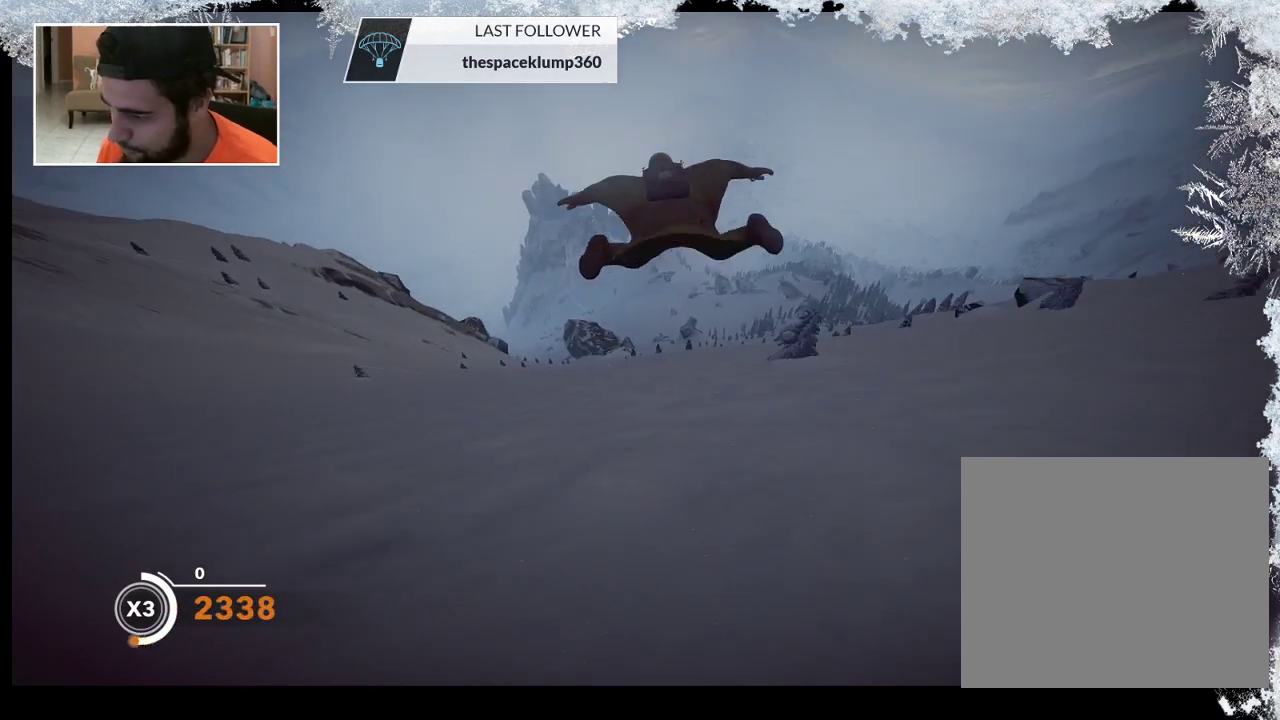
Gameplay with a controller (PlayStation layout); each line is a JSON object with the inputs held at the frame after it. "events" lists button and stick changes between this image and that frame as [ms after this image, input, new state], when the widget could be followed in between.
{"buttons": [], "left_stick": "down", "right_stick": "center", "events": [[200, "left_stick", "down"]]}
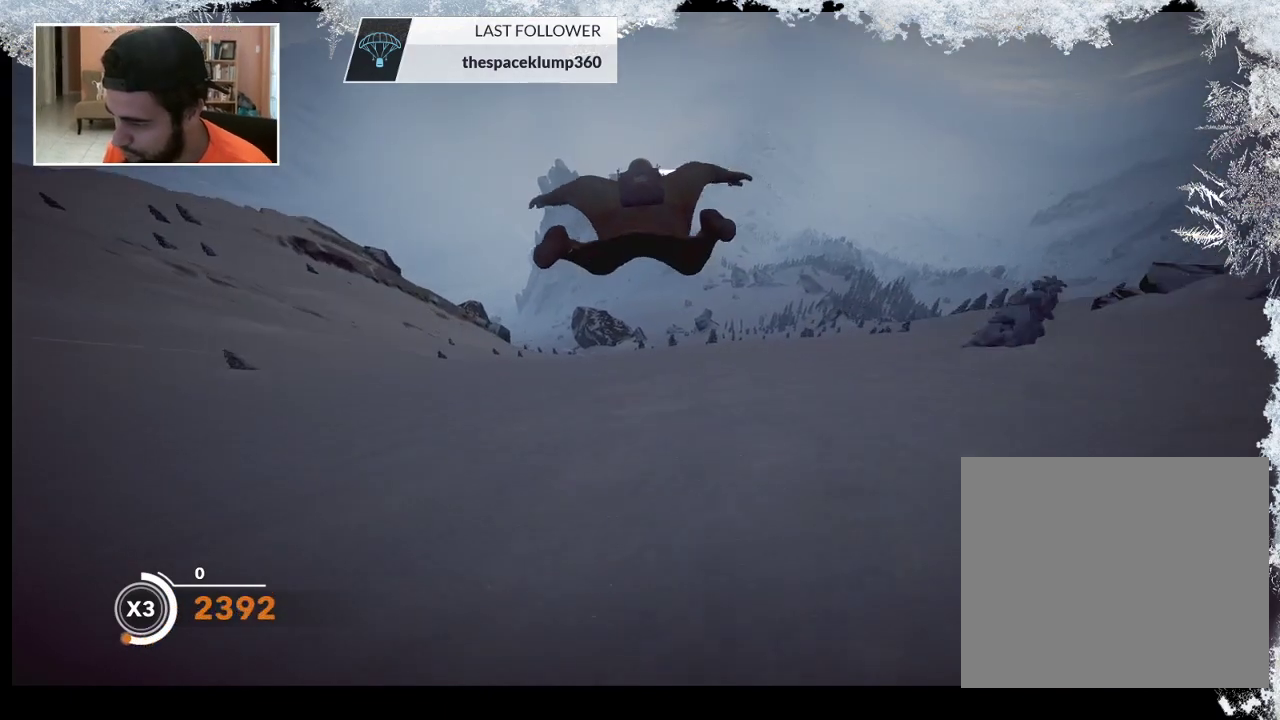
{"buttons": [], "left_stick": "down", "right_stick": "center", "events": []}
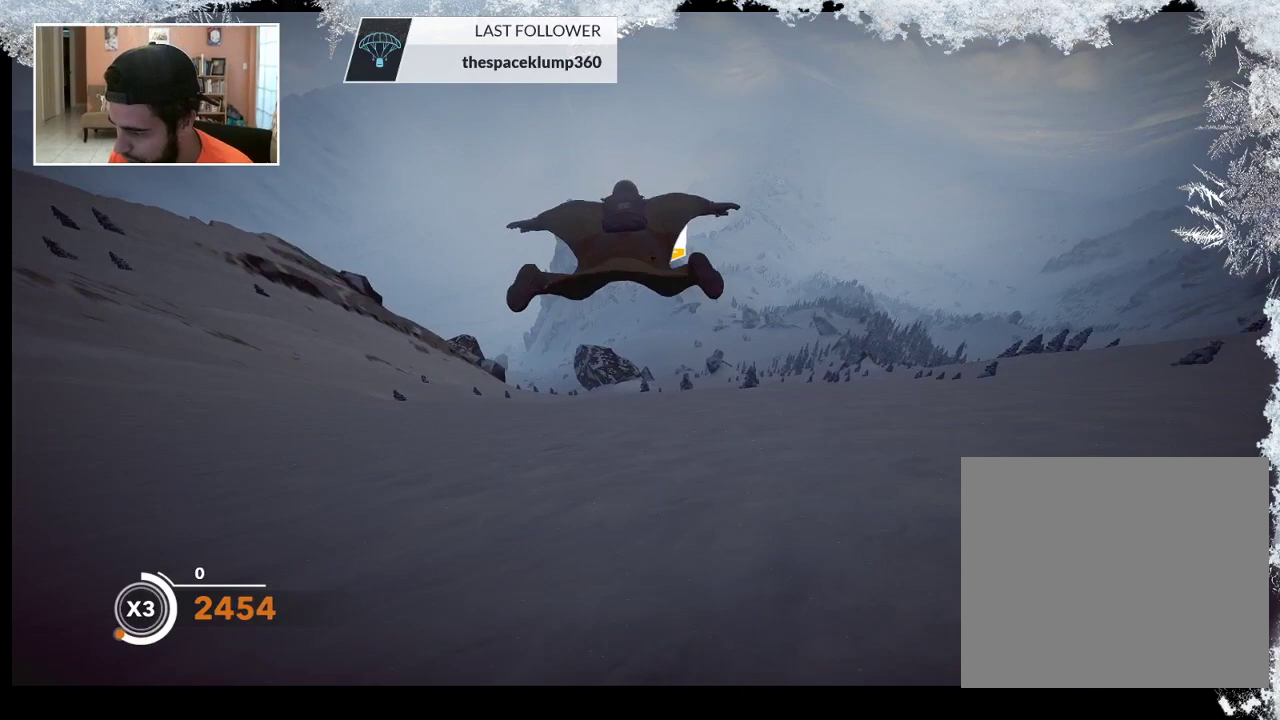
{"buttons": [], "left_stick": "down", "right_stick": "center", "events": []}
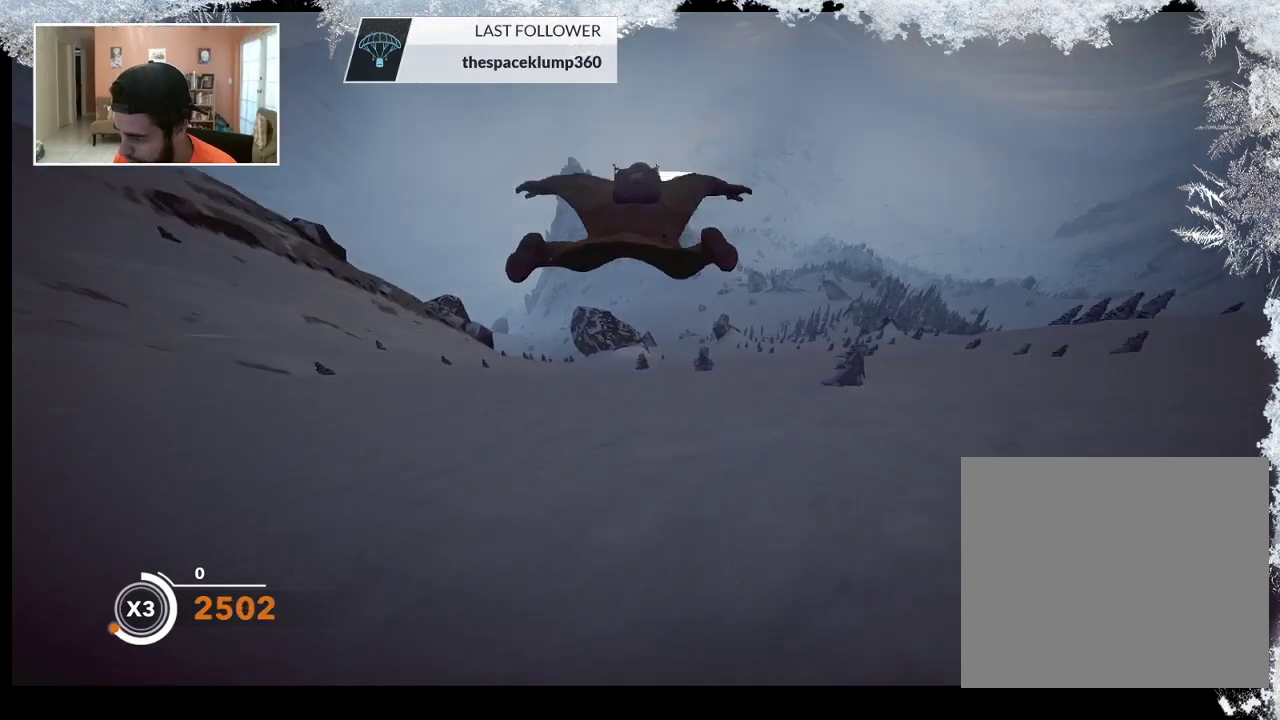
{"buttons": [], "left_stick": "down", "right_stick": "center", "events": []}
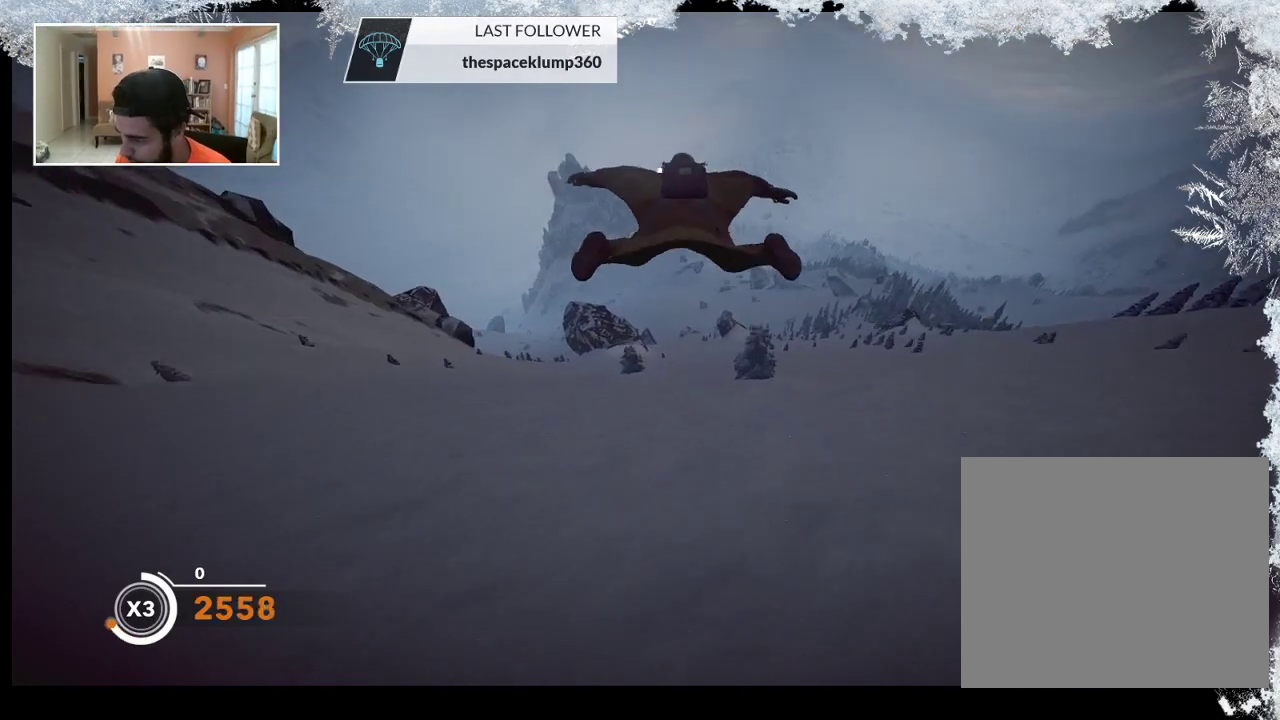
{"buttons": [], "left_stick": "down", "right_stick": "center", "events": []}
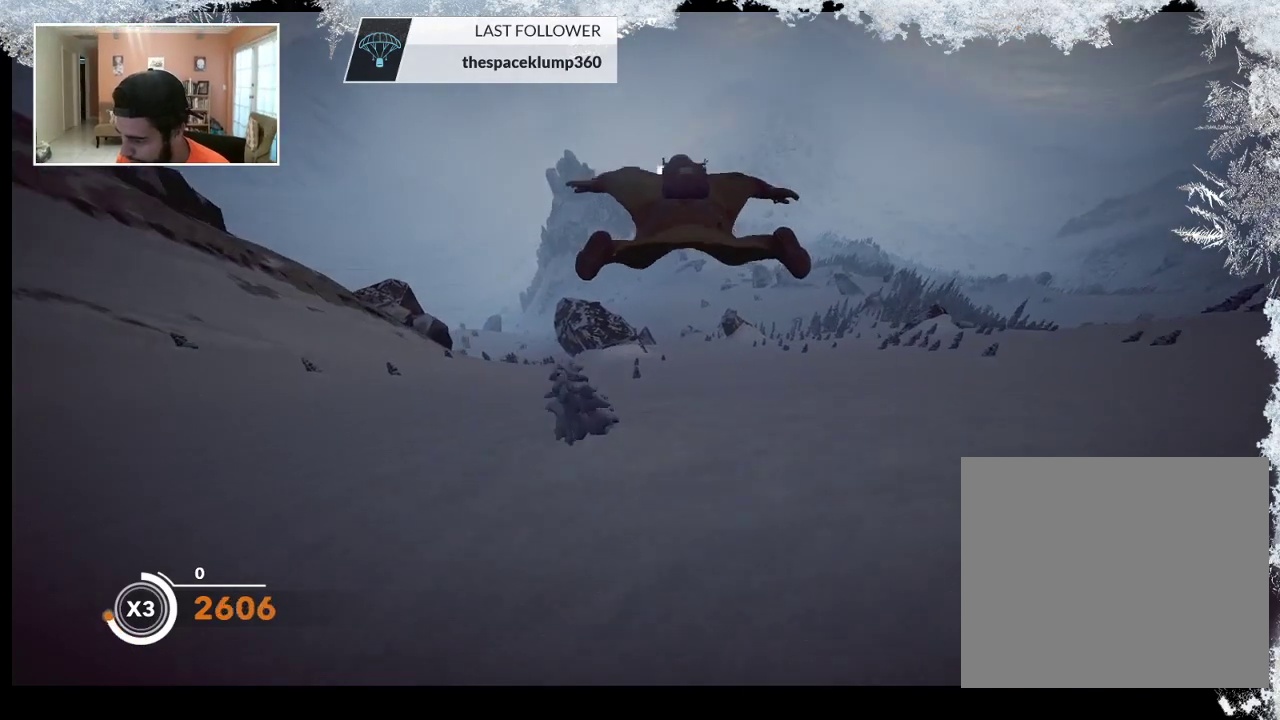
{"buttons": [], "left_stick": "down", "right_stick": "center", "events": []}
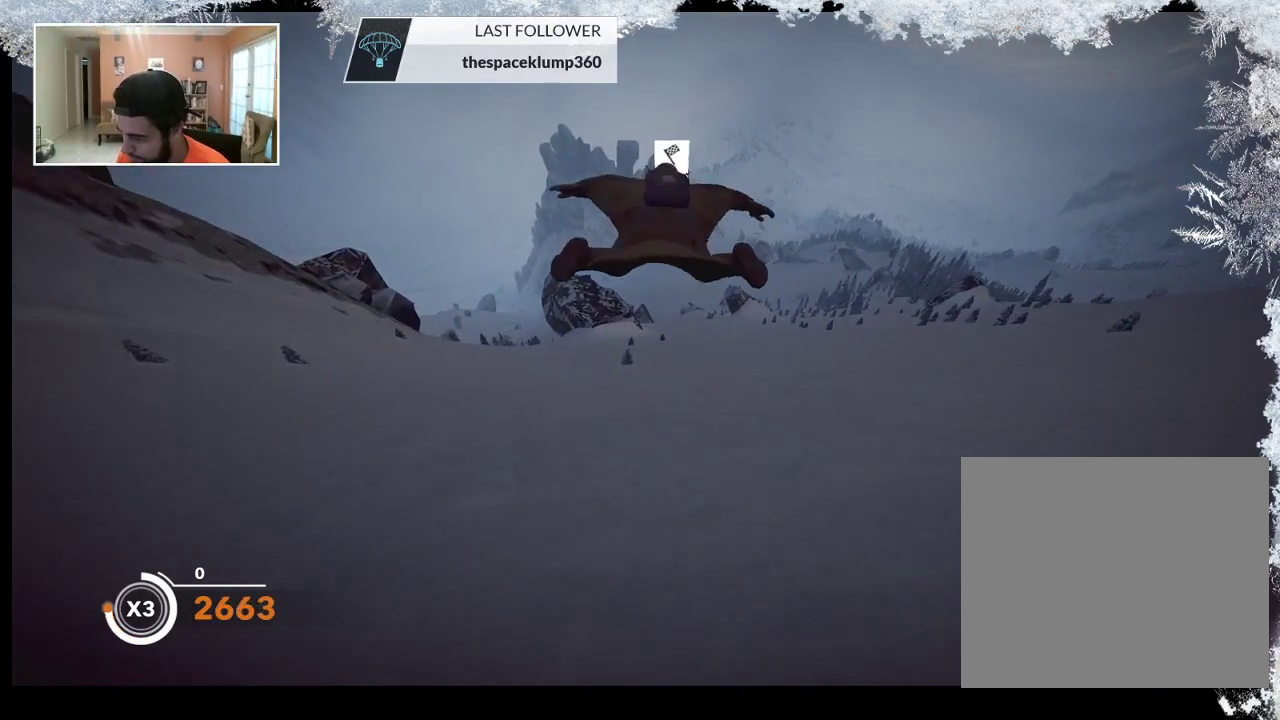
{"buttons": [], "left_stick": "down", "right_stick": "center", "events": []}
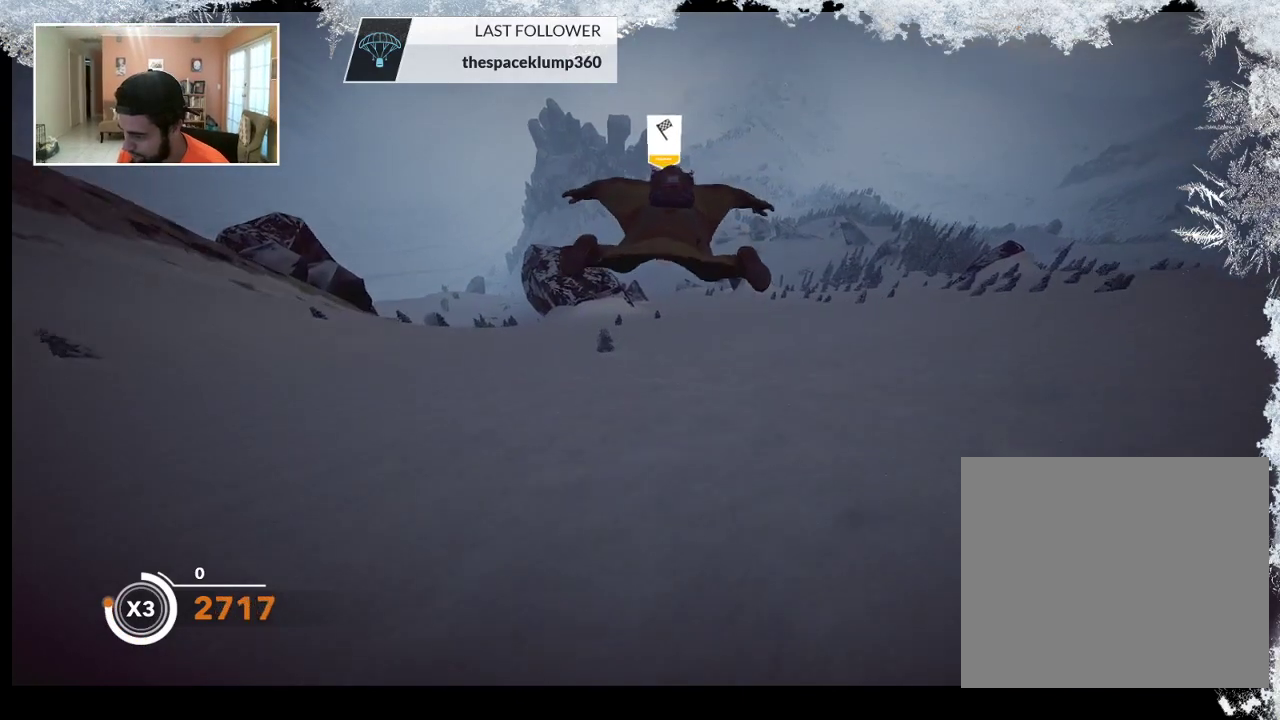
{"buttons": [], "left_stick": "down", "right_stick": "center", "events": []}
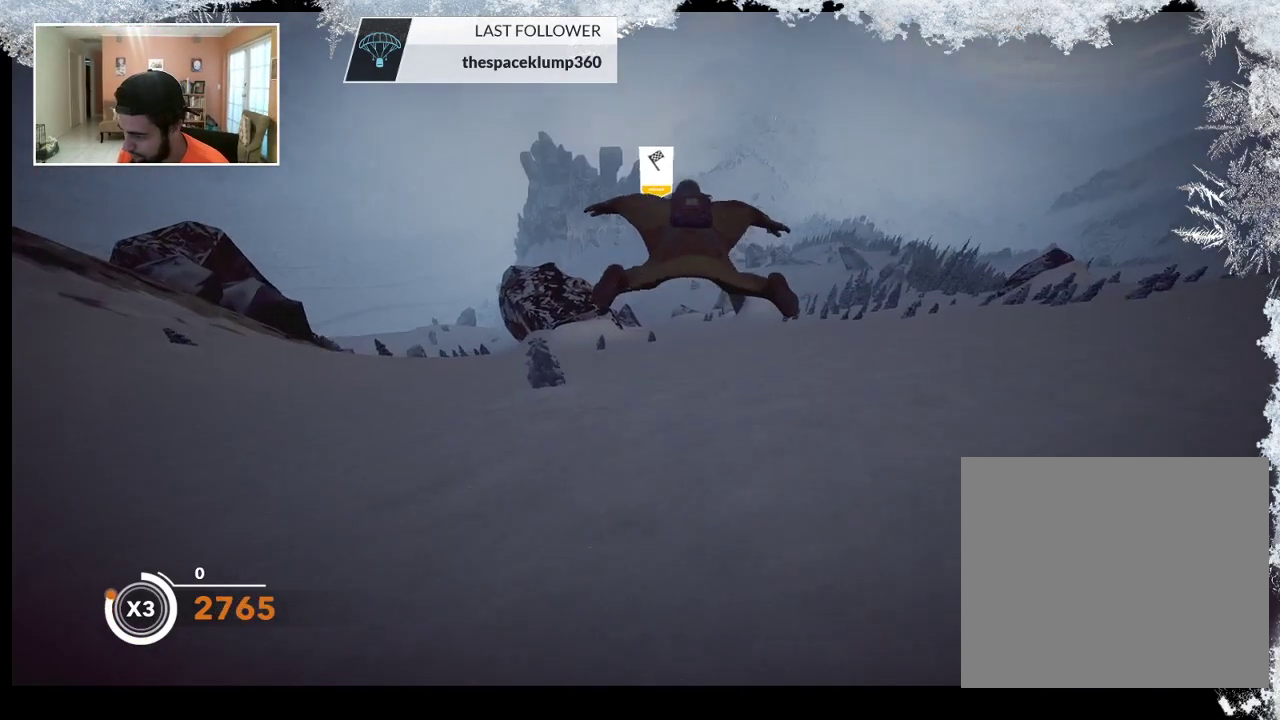
{"buttons": [], "left_stick": "down", "right_stick": "center", "events": []}
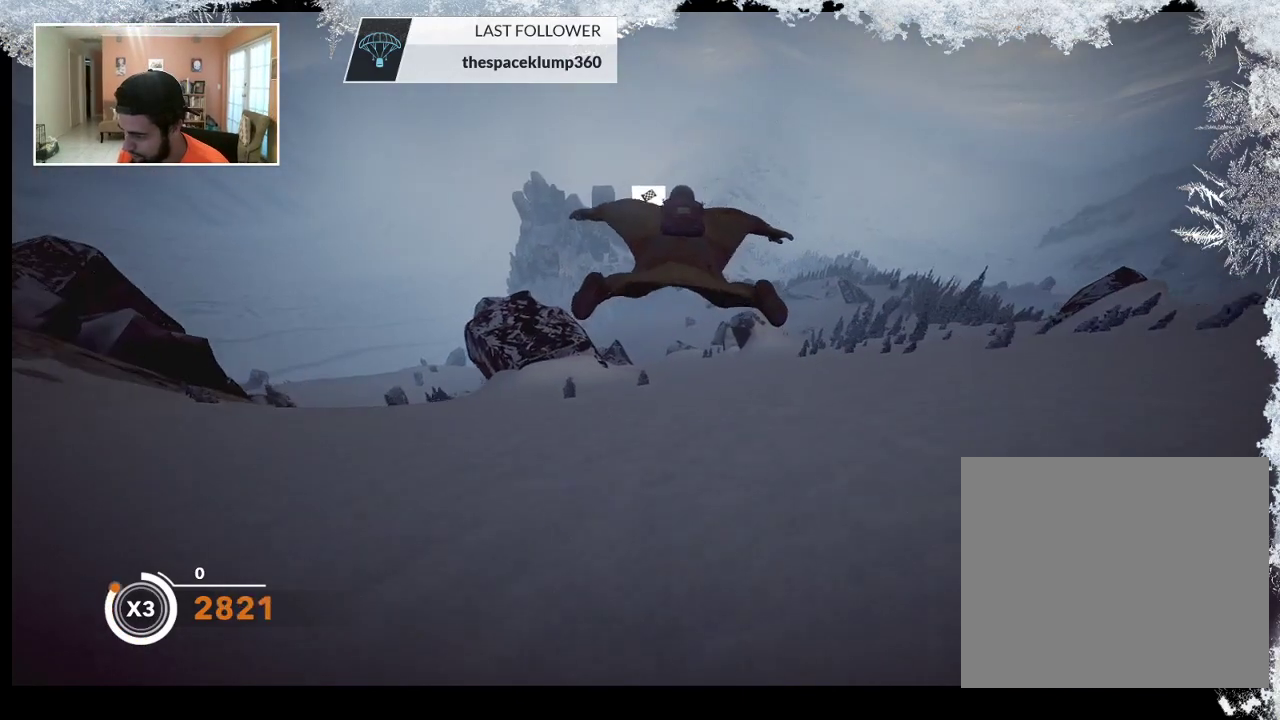
{"buttons": [], "left_stick": "down", "right_stick": "center", "events": []}
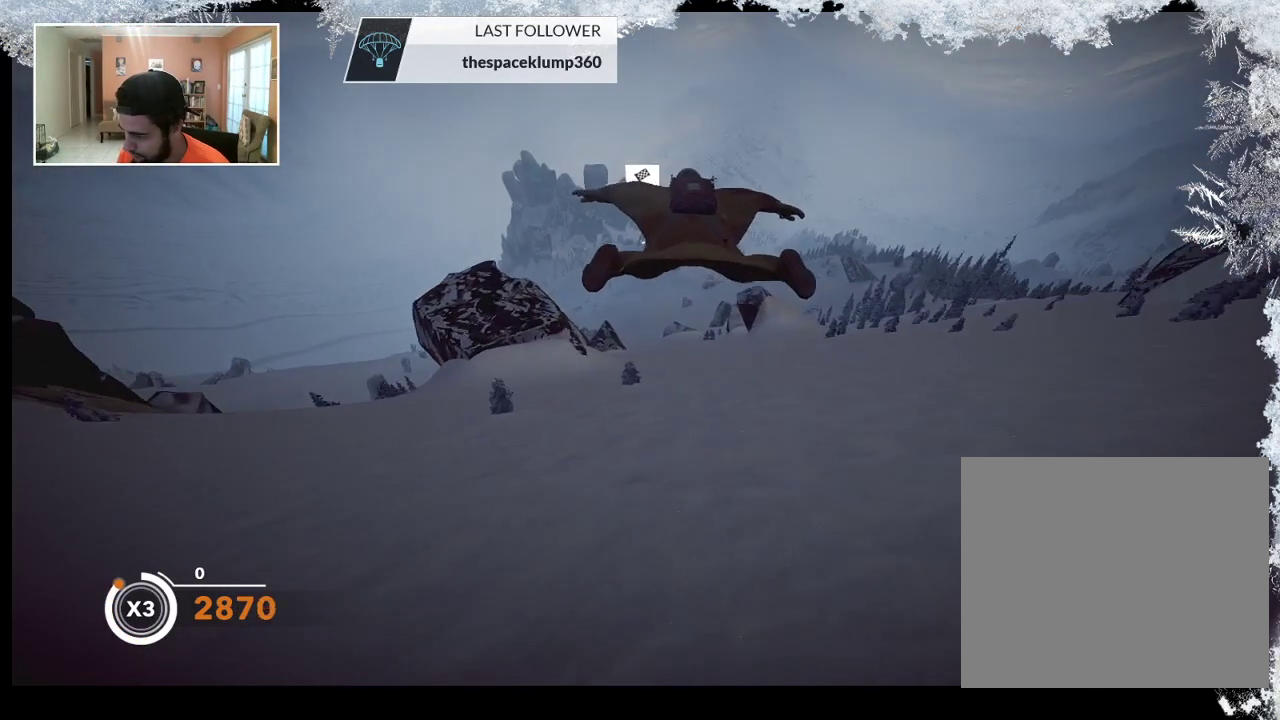
{"buttons": [], "left_stick": "down", "right_stick": "center", "events": []}
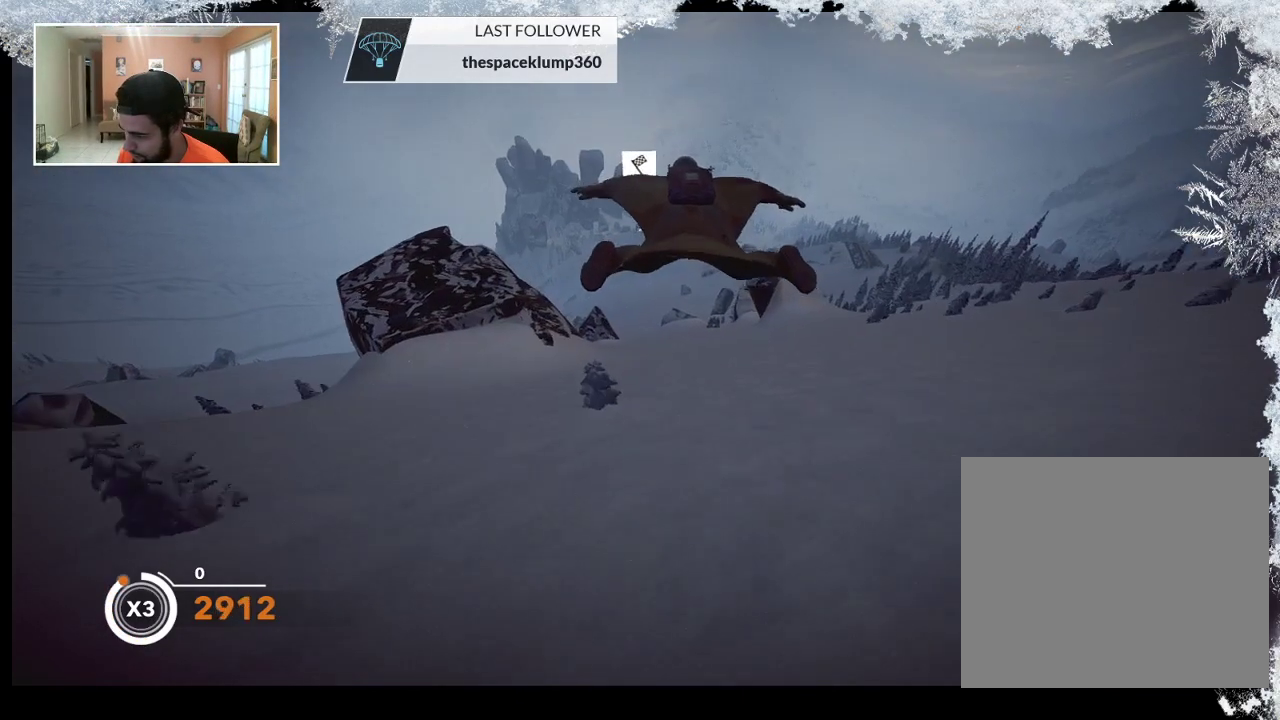
{"buttons": [], "left_stick": "down", "right_stick": "center", "events": []}
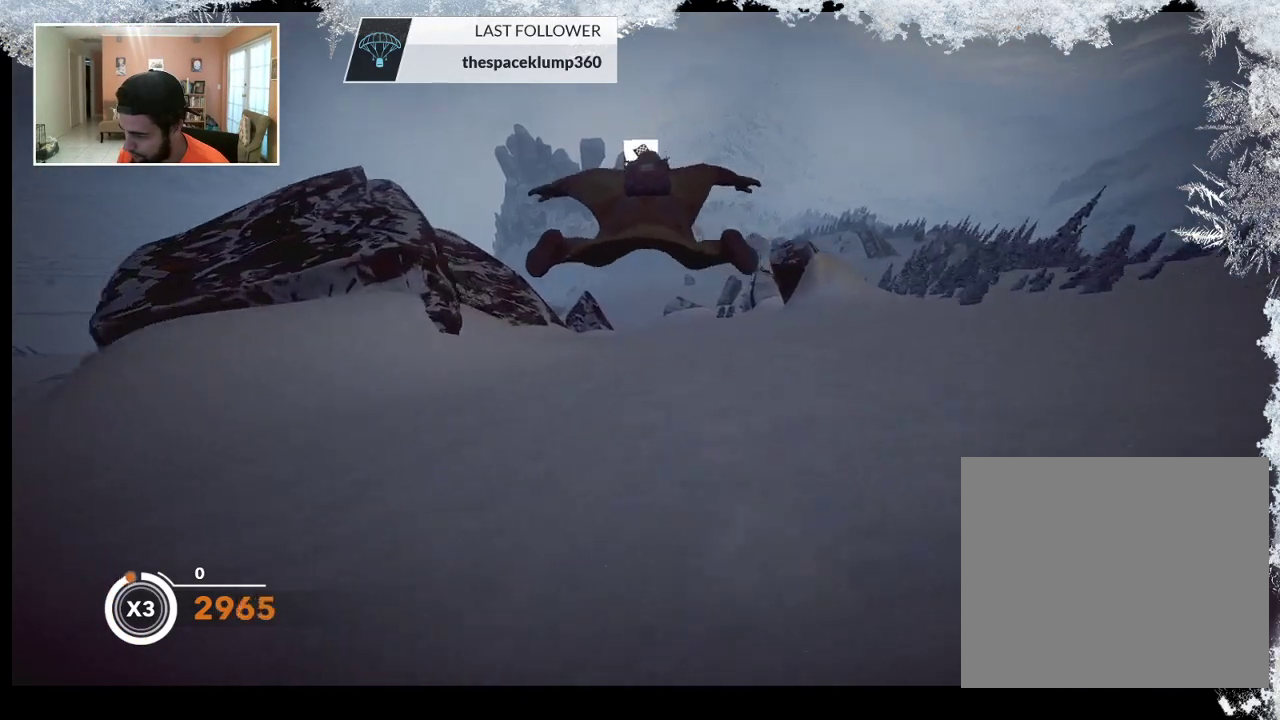
{"buttons": [], "left_stick": "down", "right_stick": "center", "events": []}
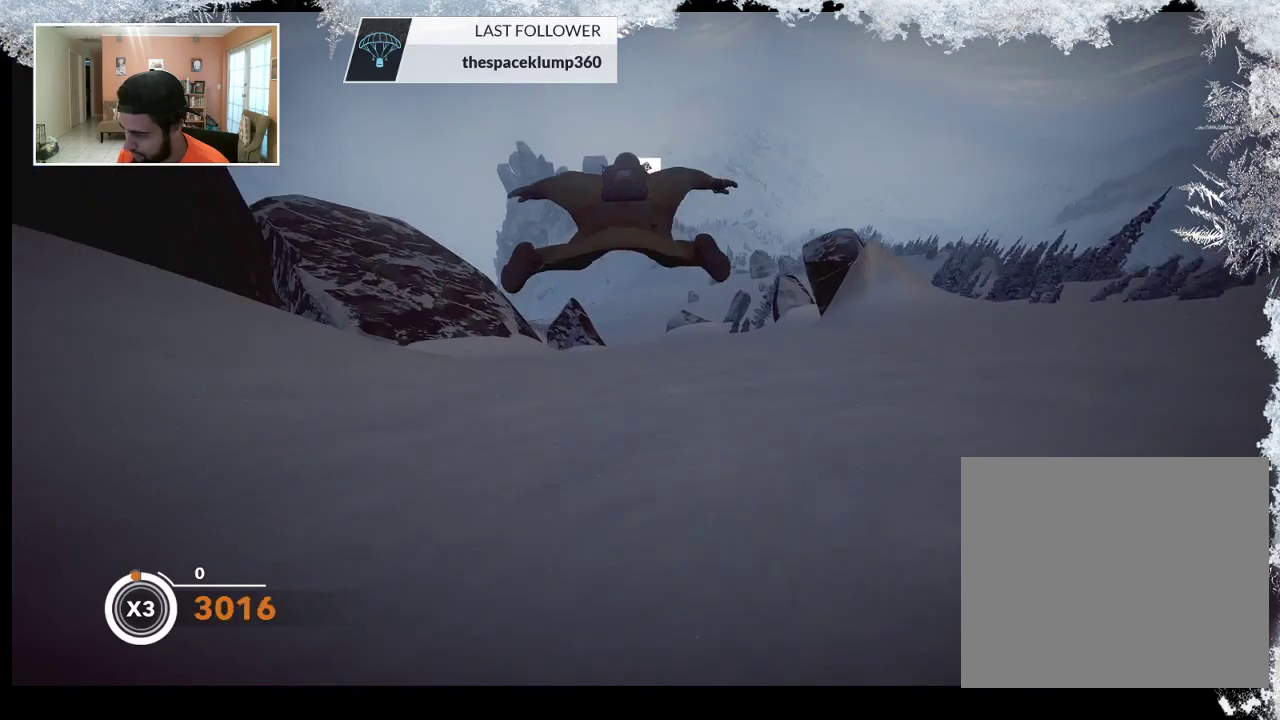
{"buttons": [], "left_stick": "down", "right_stick": "center", "events": []}
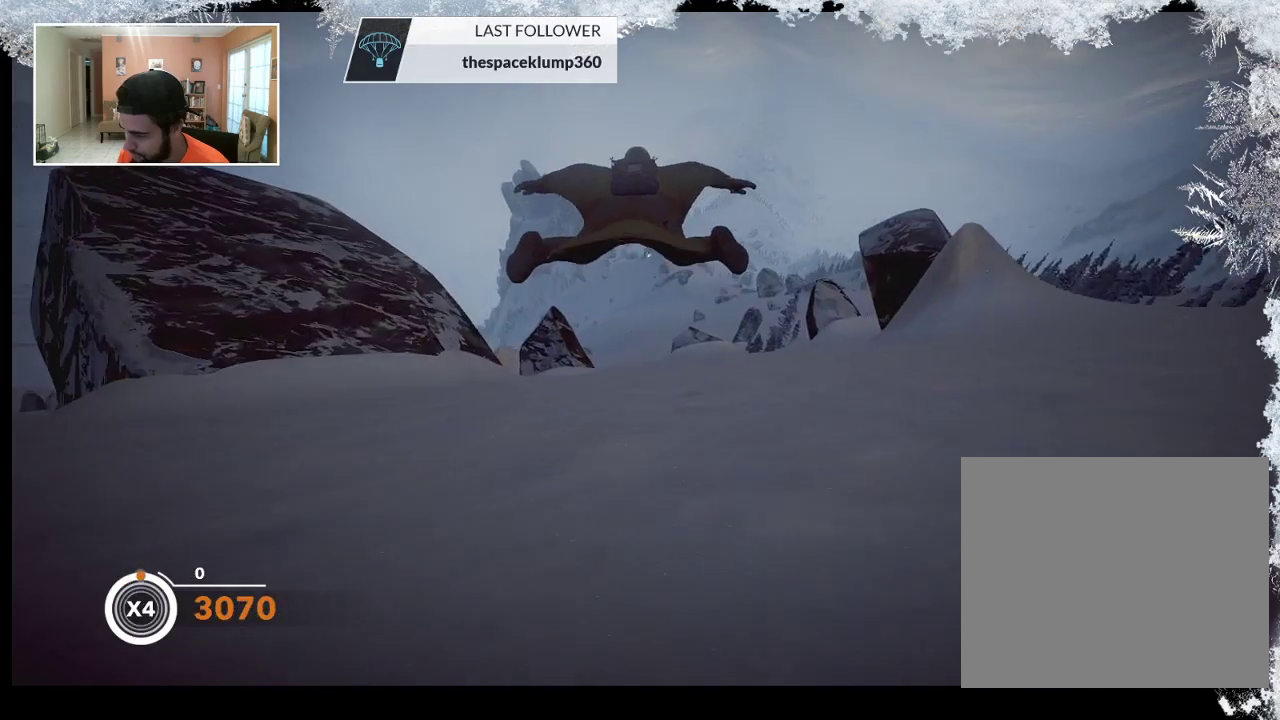
{"buttons": [], "left_stick": "down", "right_stick": "center", "events": []}
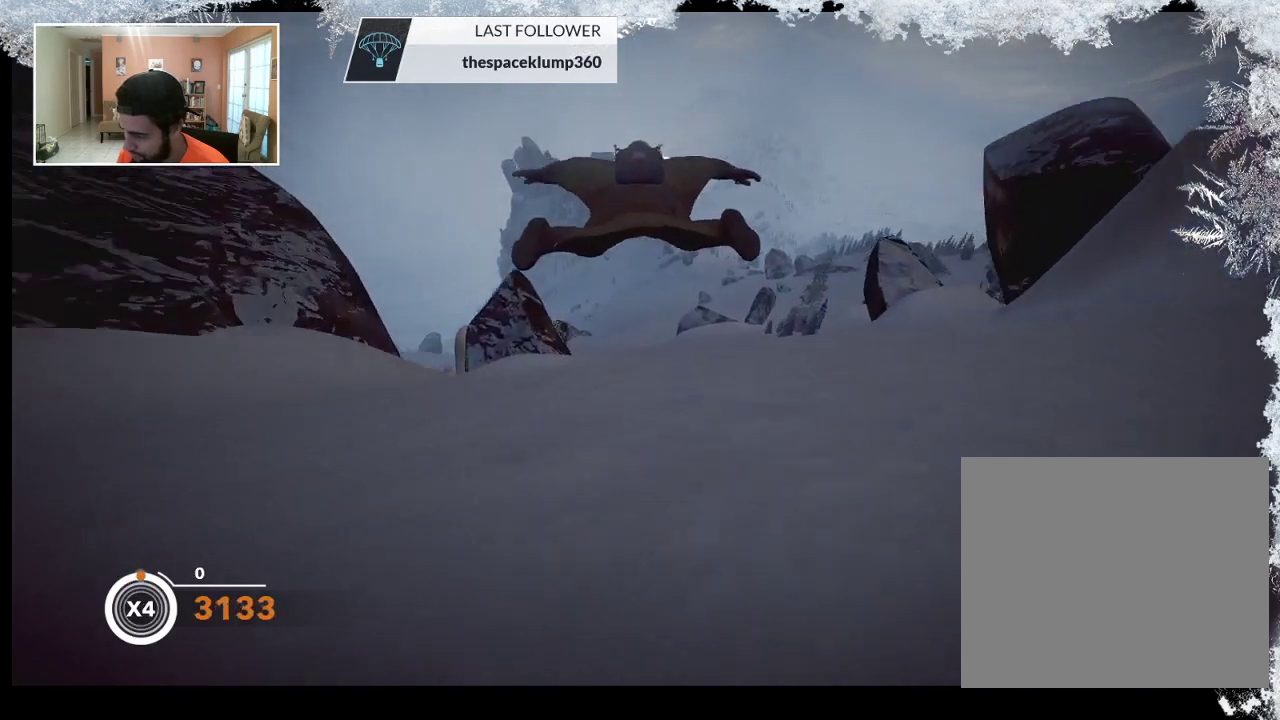
{"buttons": [], "left_stick": "down", "right_stick": "center", "events": []}
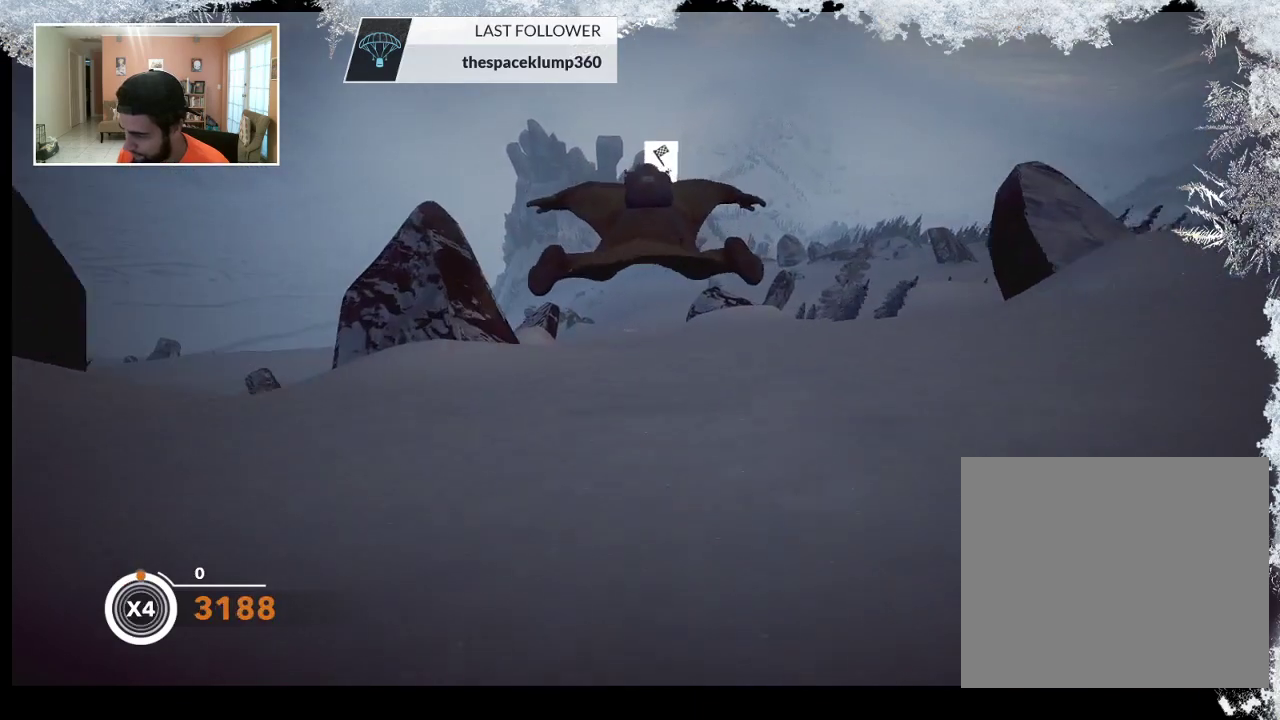
{"buttons": [], "left_stick": "down", "right_stick": "center", "events": []}
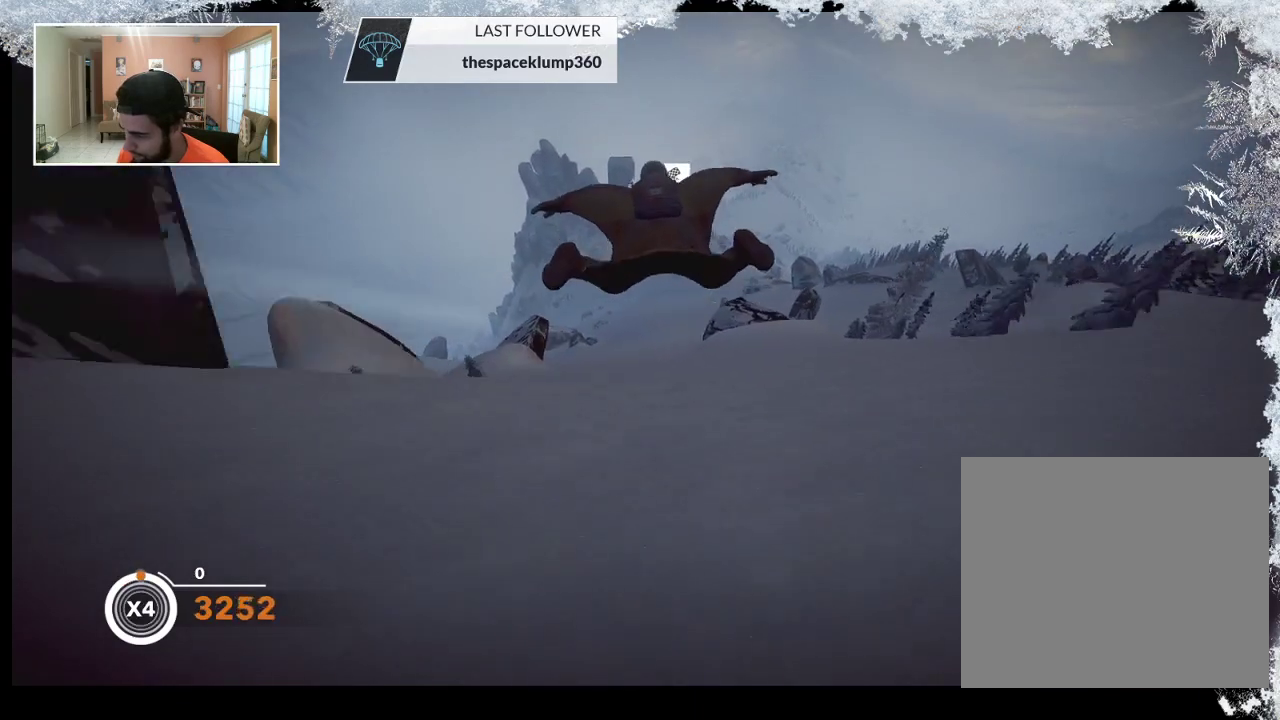
{"buttons": [], "left_stick": "down", "right_stick": "center", "events": []}
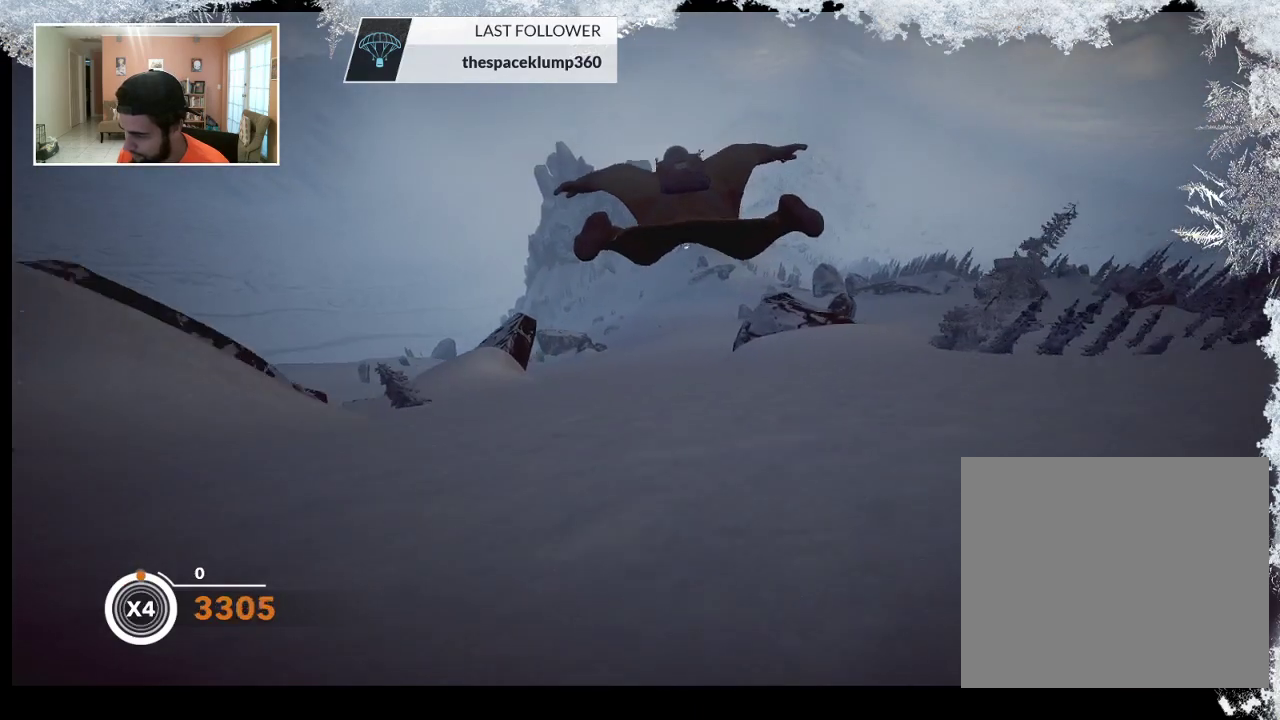
{"buttons": [], "left_stick": "down", "right_stick": "center", "events": []}
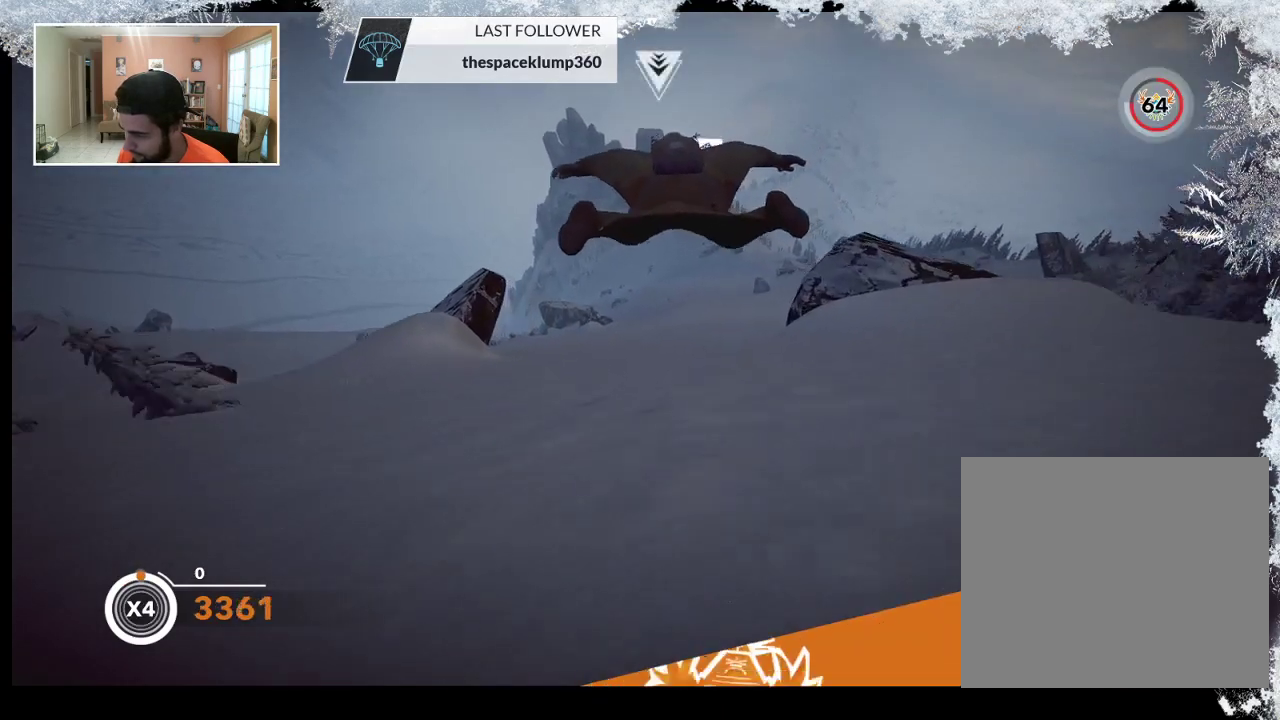
{"buttons": [], "left_stick": "down", "right_stick": "center", "events": []}
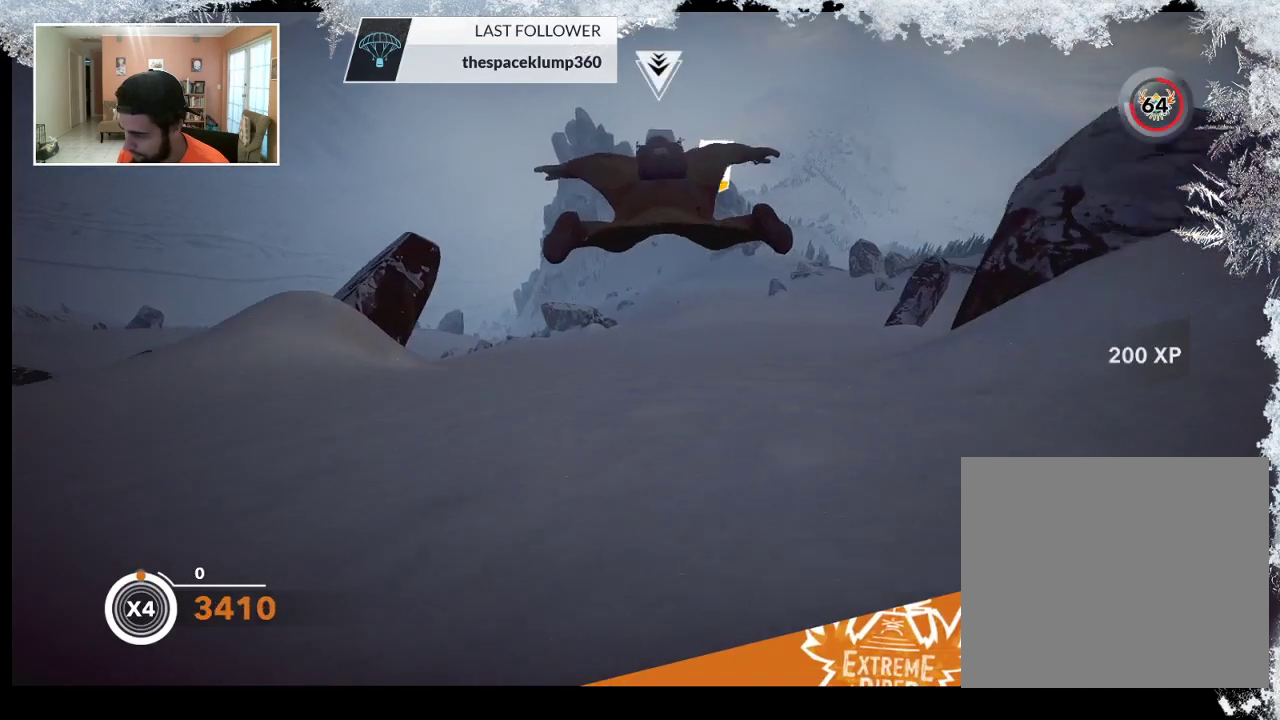
{"buttons": [], "left_stick": "down", "right_stick": "center", "events": []}
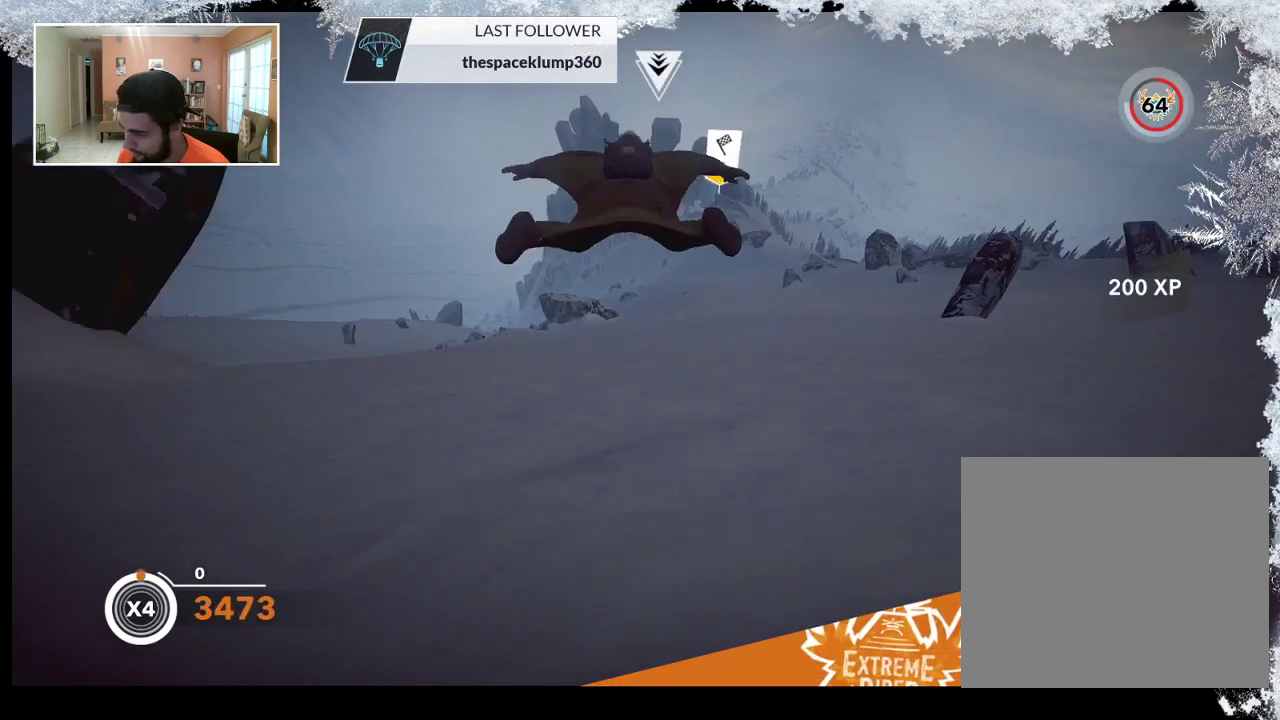
{"buttons": [], "left_stick": "down", "right_stick": "center", "events": []}
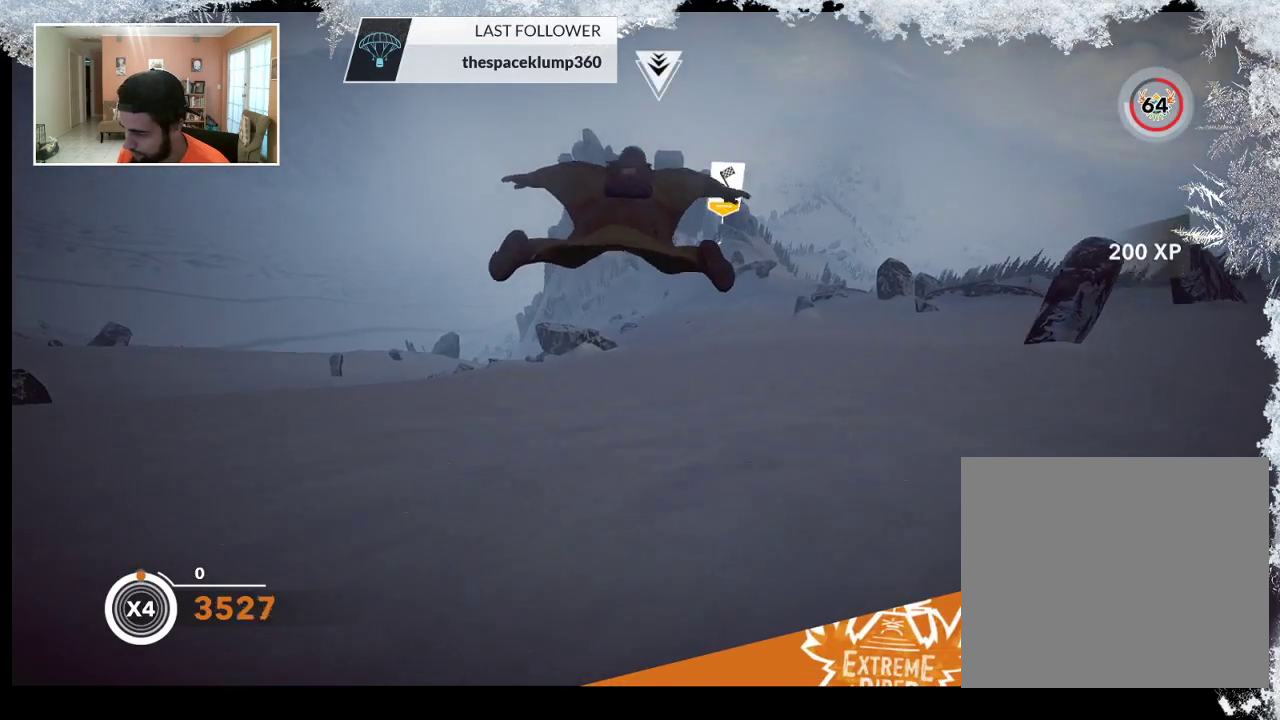
{"buttons": [], "left_stick": "center", "right_stick": "center", "events": [[100, "left_stick", "down-right"], [300, "R1", "down"], [300, "left_stick", "center"], [467, "R1", "up"]]}
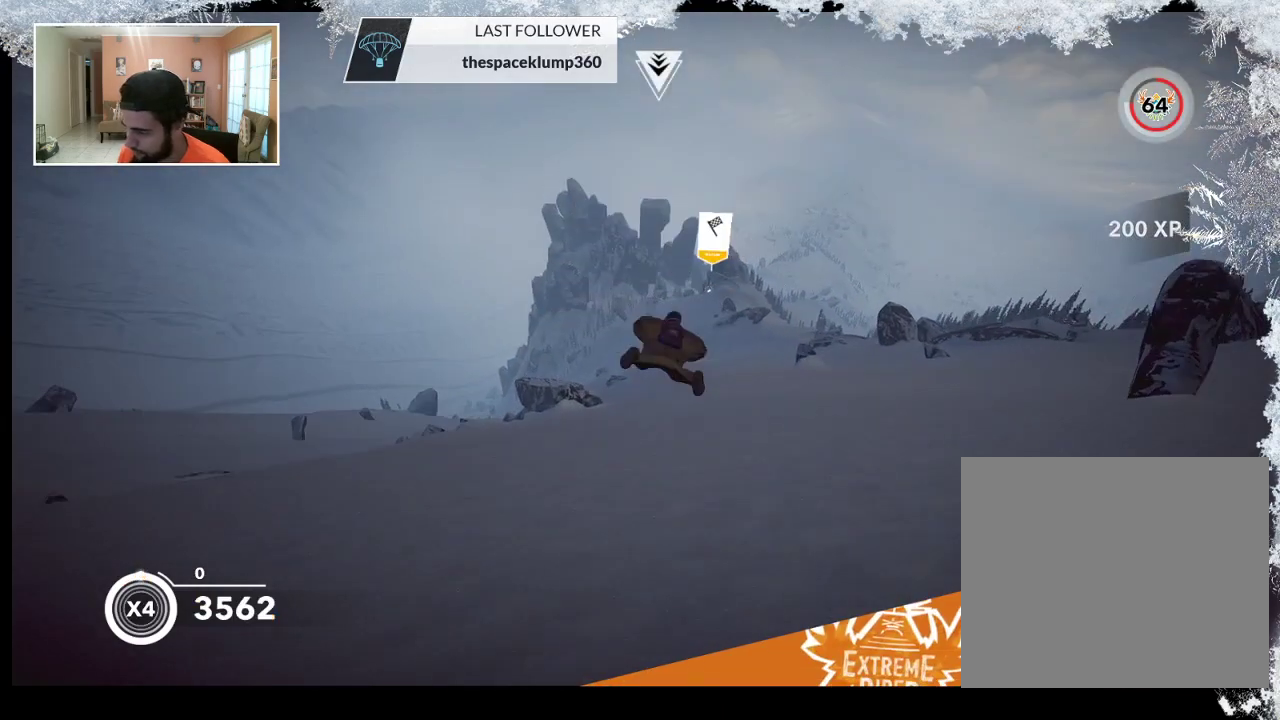
{"buttons": [], "left_stick": "center", "right_stick": "center", "events": []}
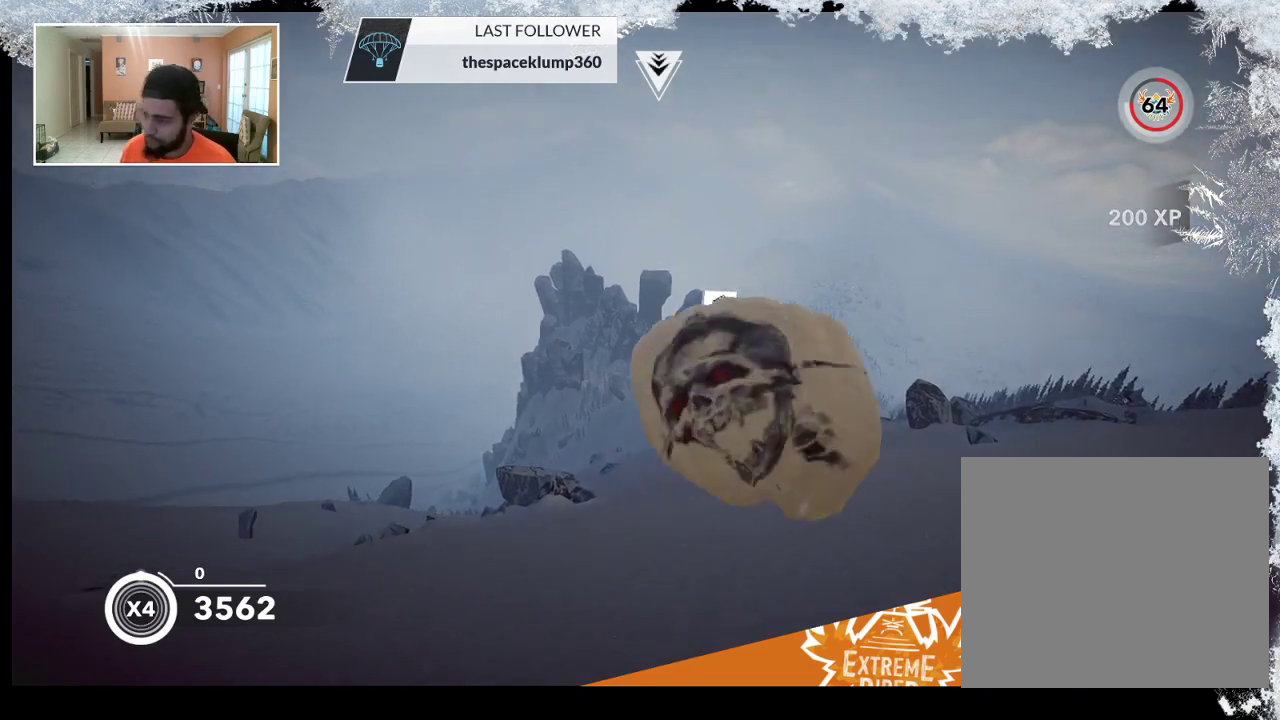
{"buttons": [], "left_stick": "center", "right_stick": "center", "events": []}
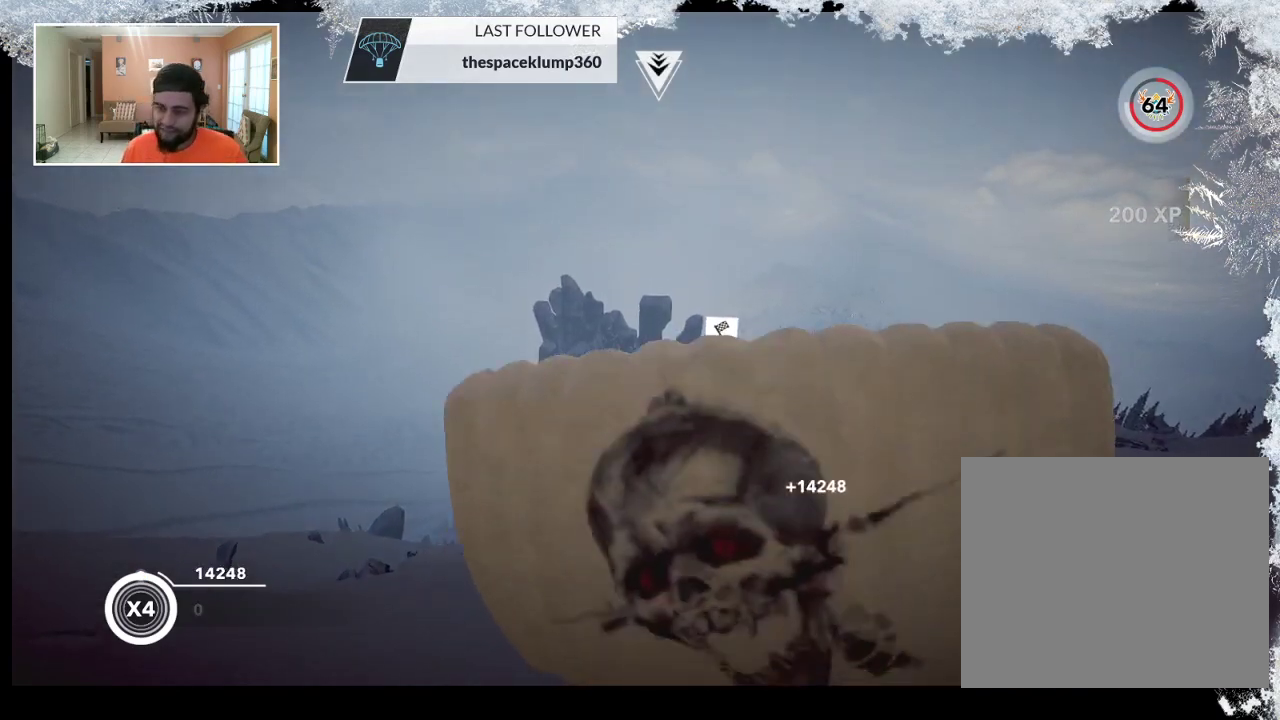
{"buttons": [], "left_stick": "center", "right_stick": "center", "events": []}
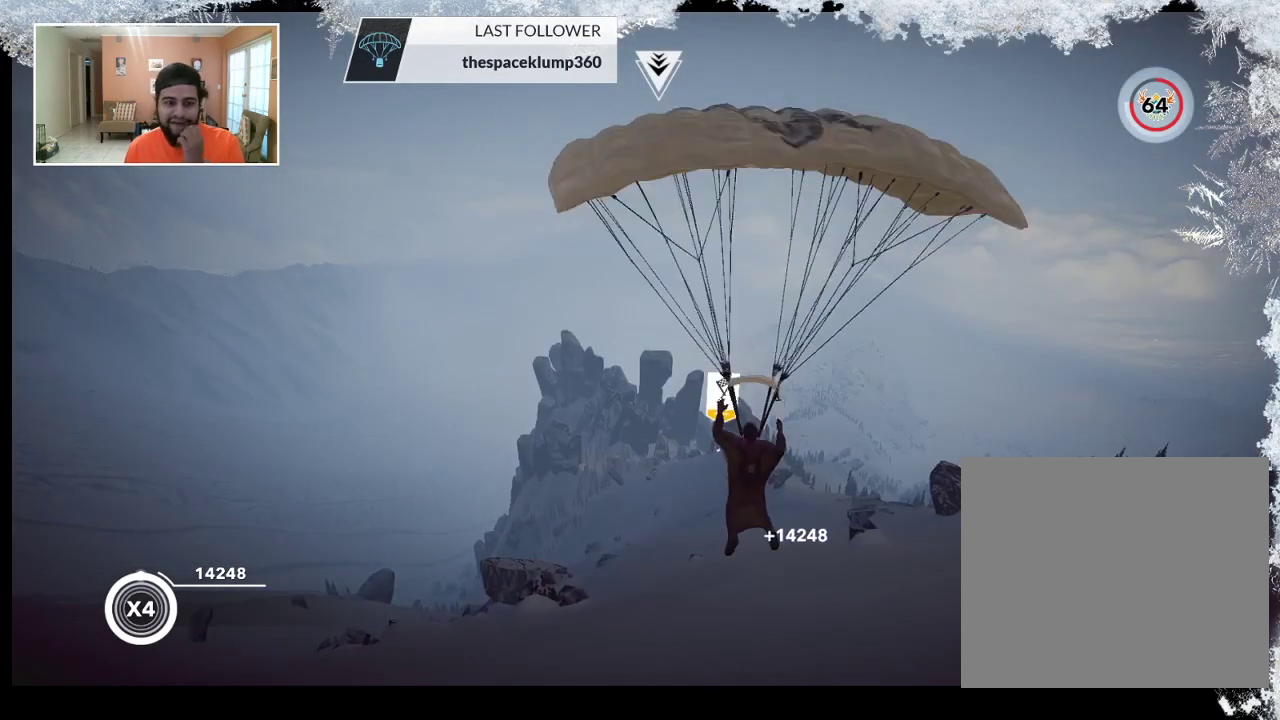
{"buttons": [], "left_stick": "center", "right_stick": "center", "events": []}
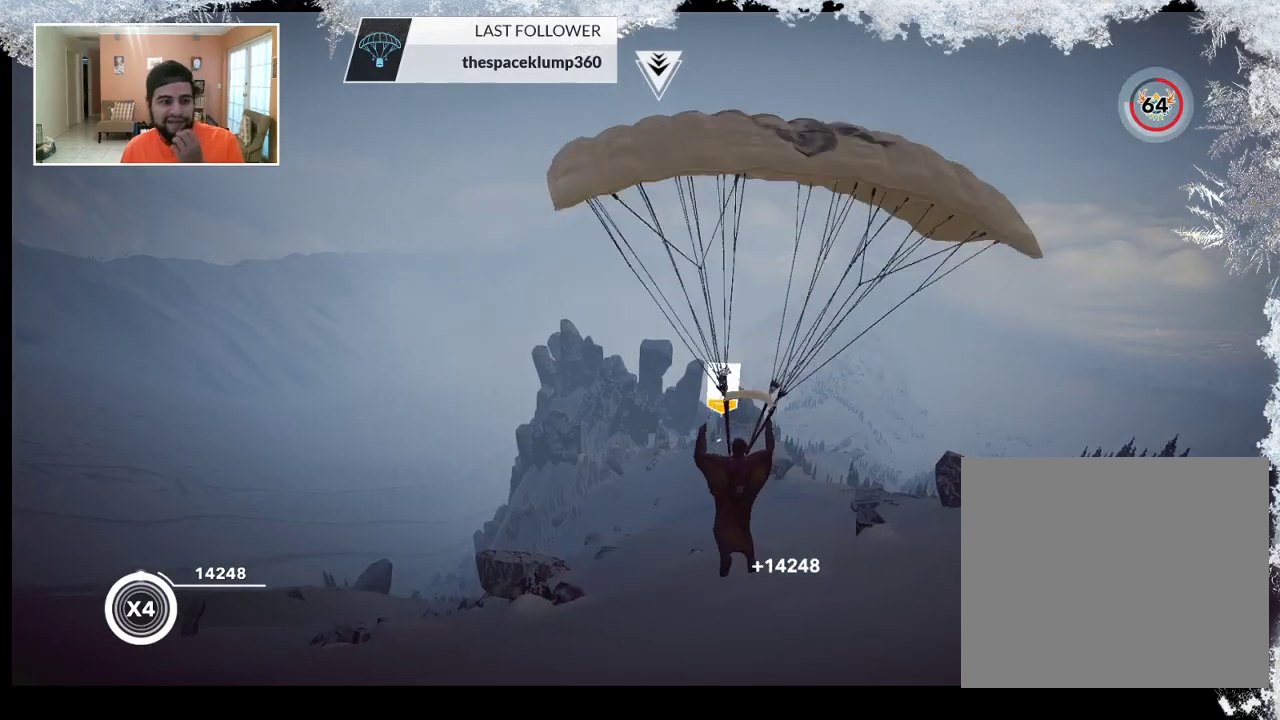
{"buttons": [], "left_stick": "center", "right_stick": "center", "events": []}
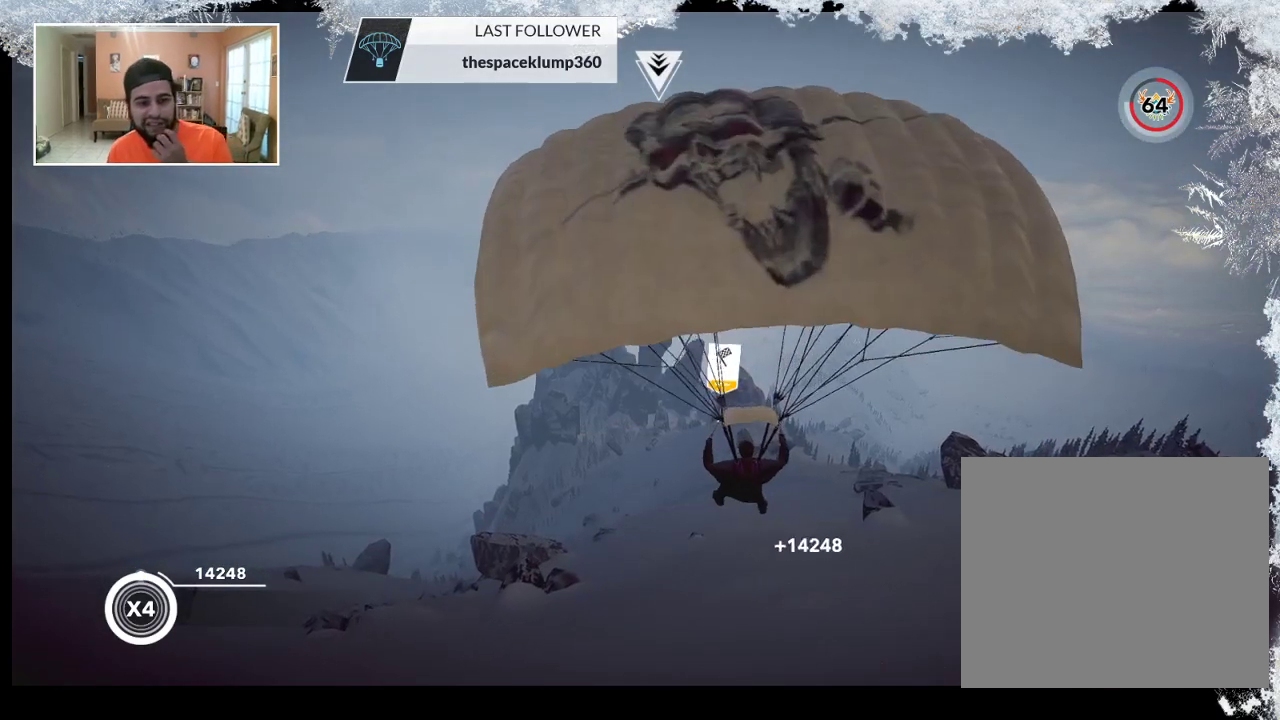
{"buttons": [], "left_stick": "center", "right_stick": "center", "events": []}
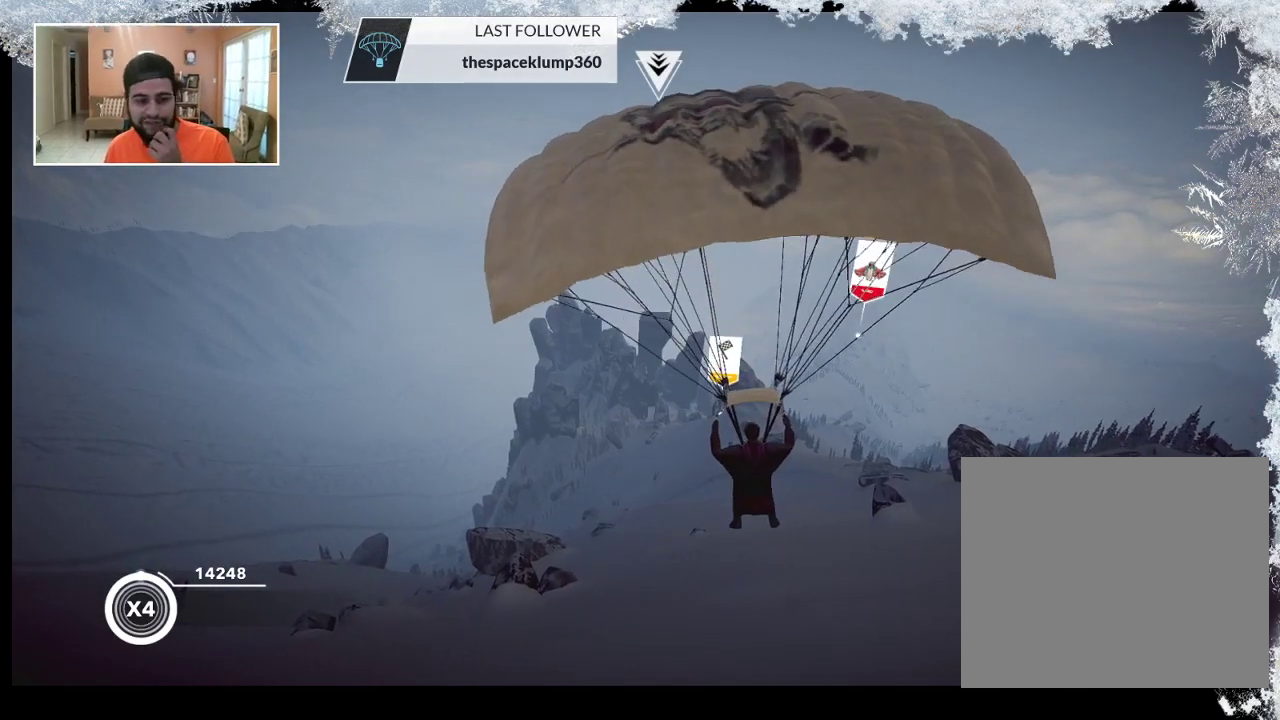
{"buttons": [], "left_stick": "center", "right_stick": "center", "events": []}